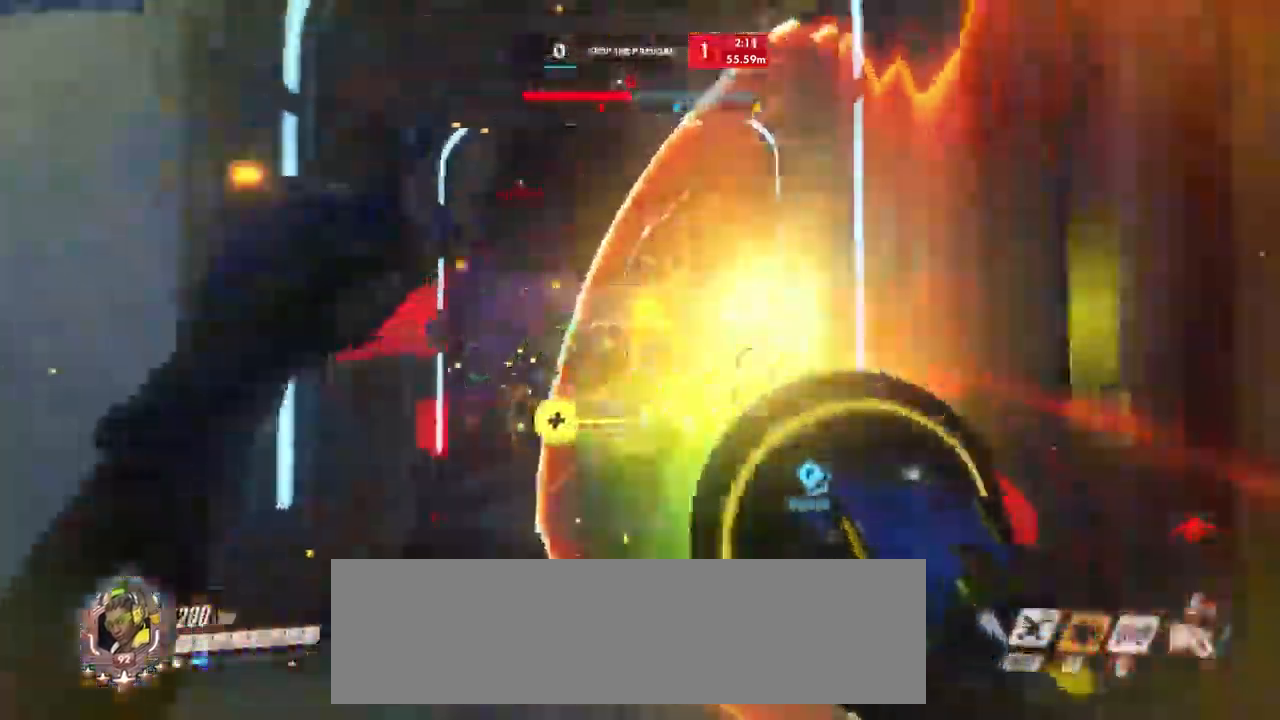
Gameplay with keyboard and mouse; each line is a JSON object with the keys and mouse buttons held at the frame after it. "events" lists presses ("down") and releases ("up") of "a", "ctrl", "d", "e", "q", "s", "shift", "space", "w", "mouse_left", "mouse_wheel", "mouse_right", "mouse_mb4" and "mouse_mb5" between this image and that frame as [ms after this image, input, new state], when the widget could be followed in between. "mouse_left", "mouse_wheel", "mouse_right", "mouse_mb4", "mouse_mb5" = the "left", "wheel", "right", "mb4", "mb5" buttons of the "mouse" list. No other keys are recorded. "wheel" means that the mouse wheel is clicked or scrolled. Mouse movement is not recorded.
{"keys": ["s"], "mouse": []}
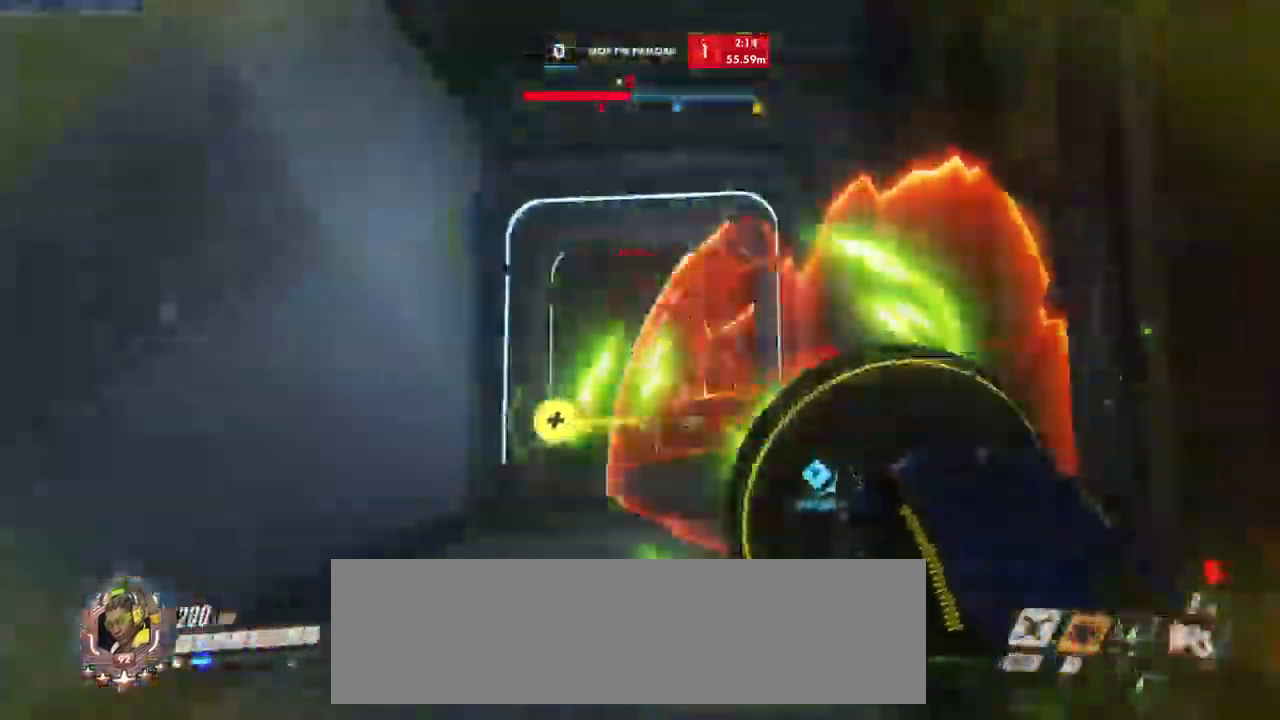
{"keys": ["d", "w"], "mouse": [], "events": [[217, "d", "down"], [267, "s", "up"], [483, "w", "down"]]}
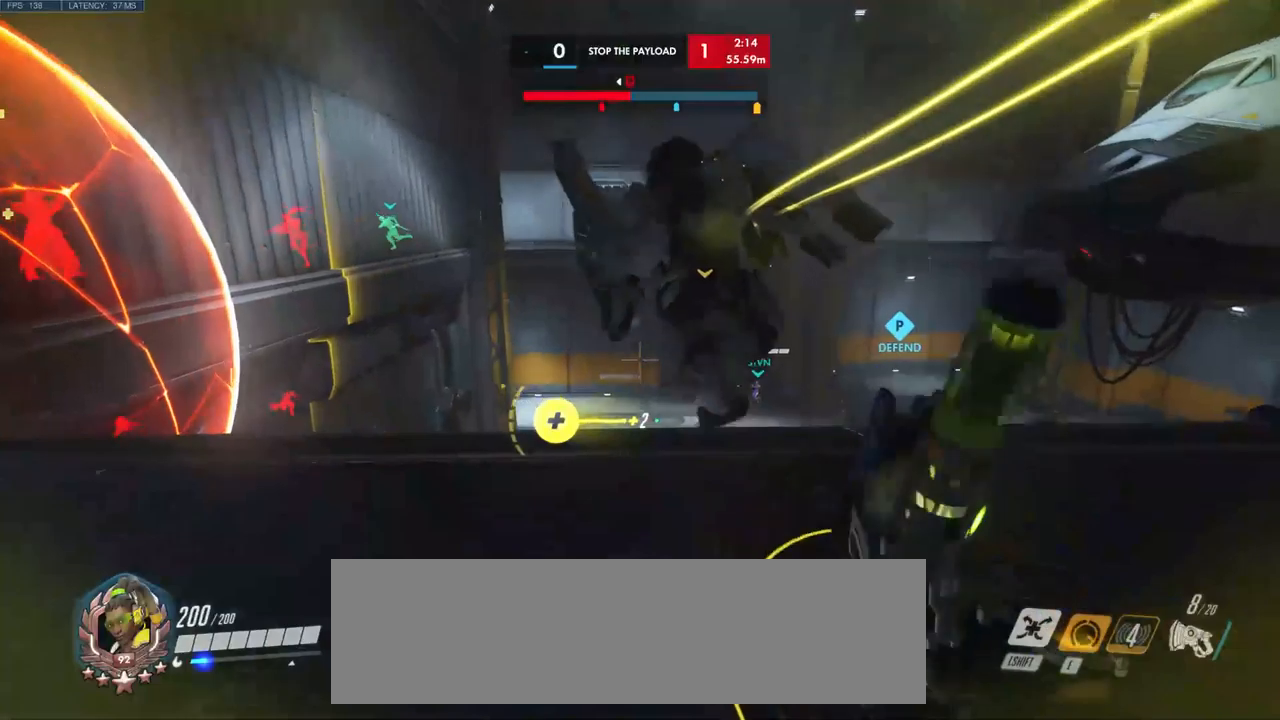
{"keys": ["d", "s"], "mouse": [], "events": [[284, "w", "up"], [417, "s", "down"]]}
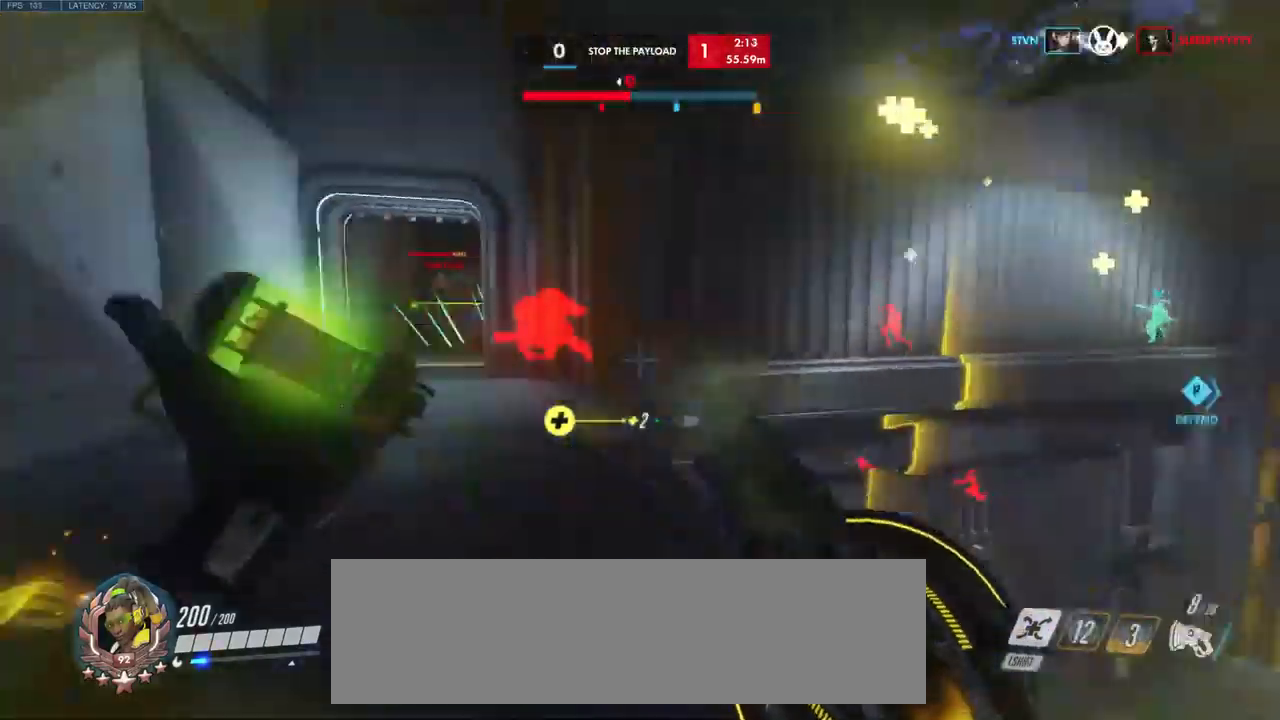
{"keys": ["a"], "mouse": [], "events": [[84, "d", "up"], [267, "a", "down"], [284, "e", "down"], [334, "e", "up"], [434, "s", "up"]]}
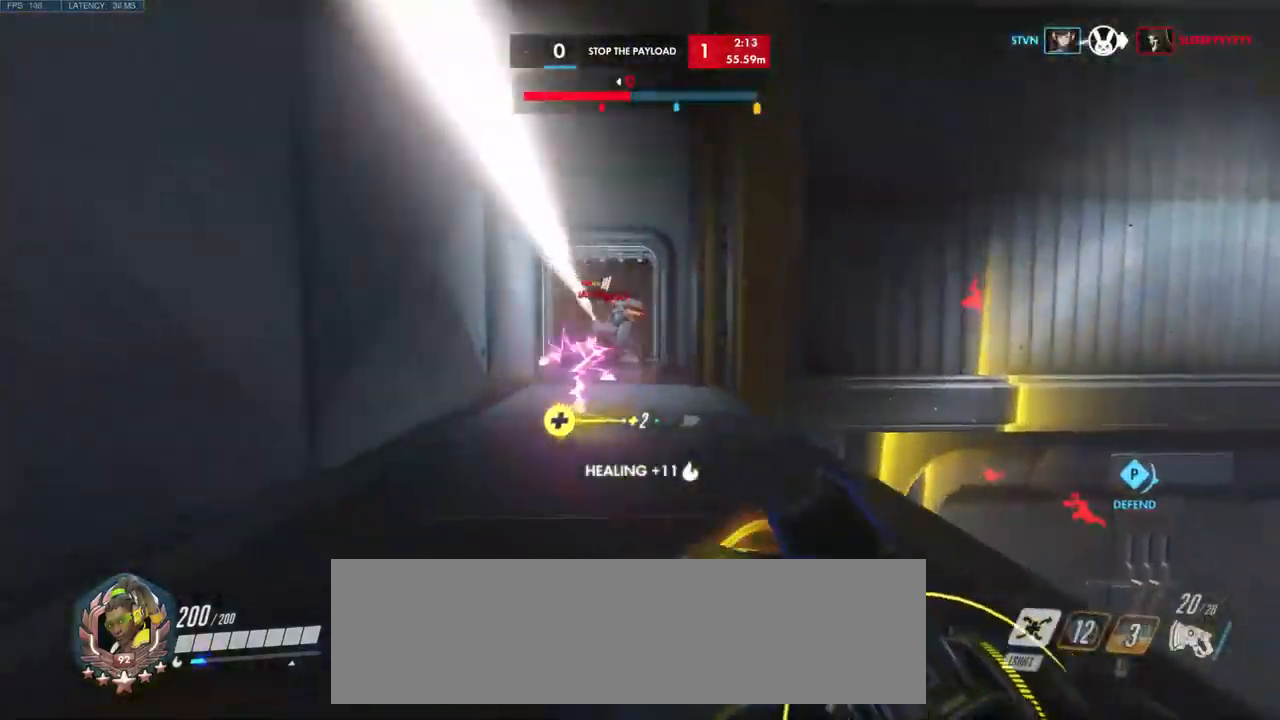
{"keys": ["s"], "mouse": ["left"], "events": [[34, "mouse_left", "down"], [50, "w", "down"], [150, "a", "up"], [200, "d", "down"], [217, "w", "up"], [334, "s", "down"], [434, "d", "up"]]}
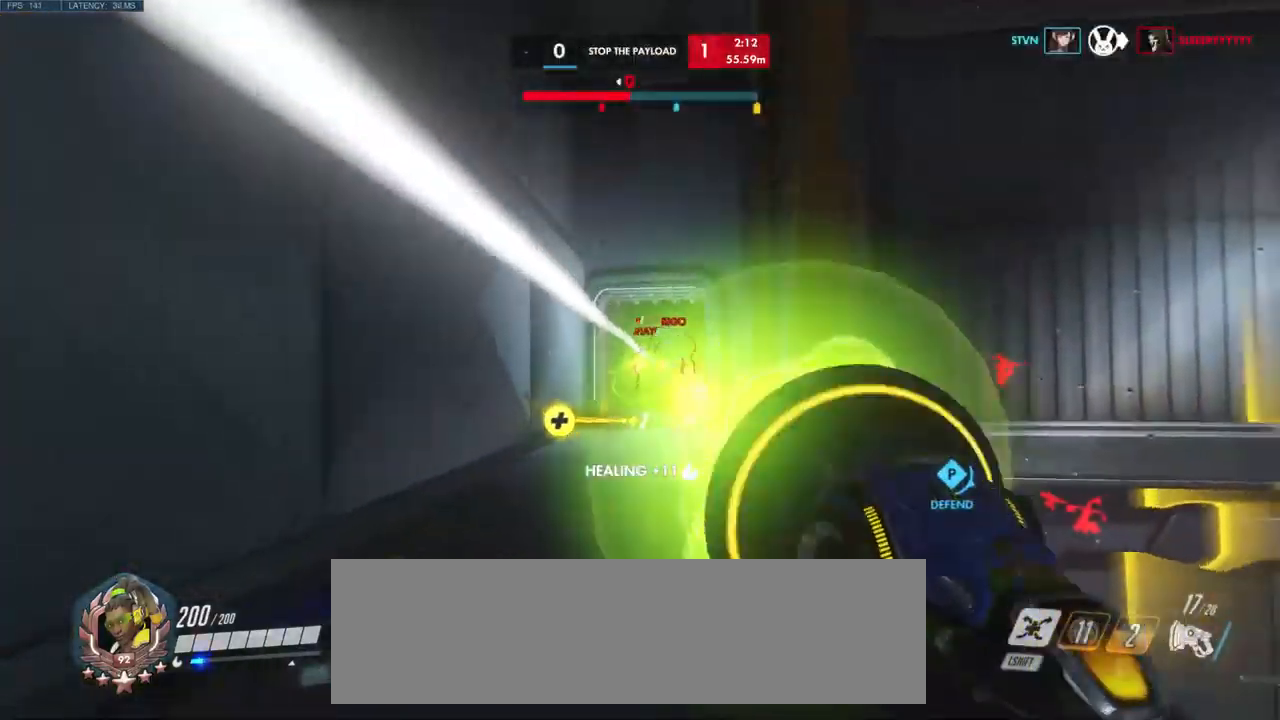
{"keys": ["a"], "mouse": ["left"], "events": [[134, "a", "down"], [184, "space", "down"], [267, "space", "up"], [417, "s", "up"]]}
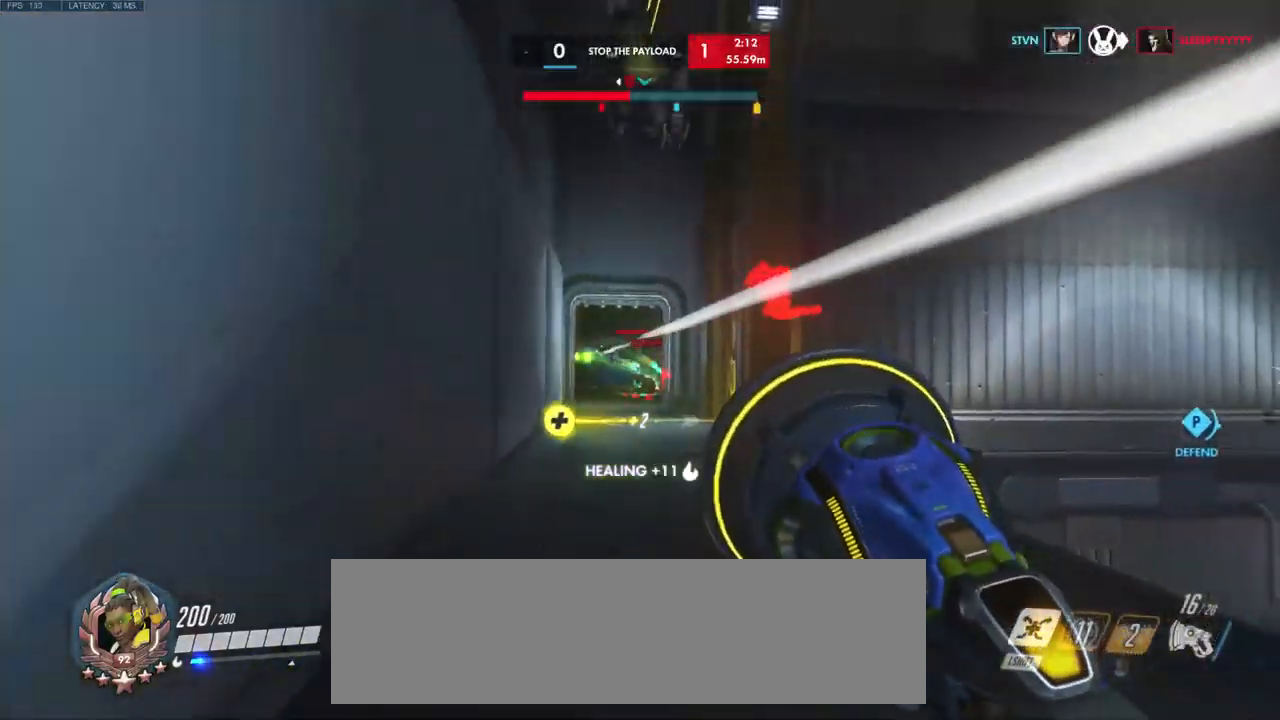
{"keys": ["w"], "mouse": ["left"], "events": [[17, "w", "down"], [67, "a", "up"]]}
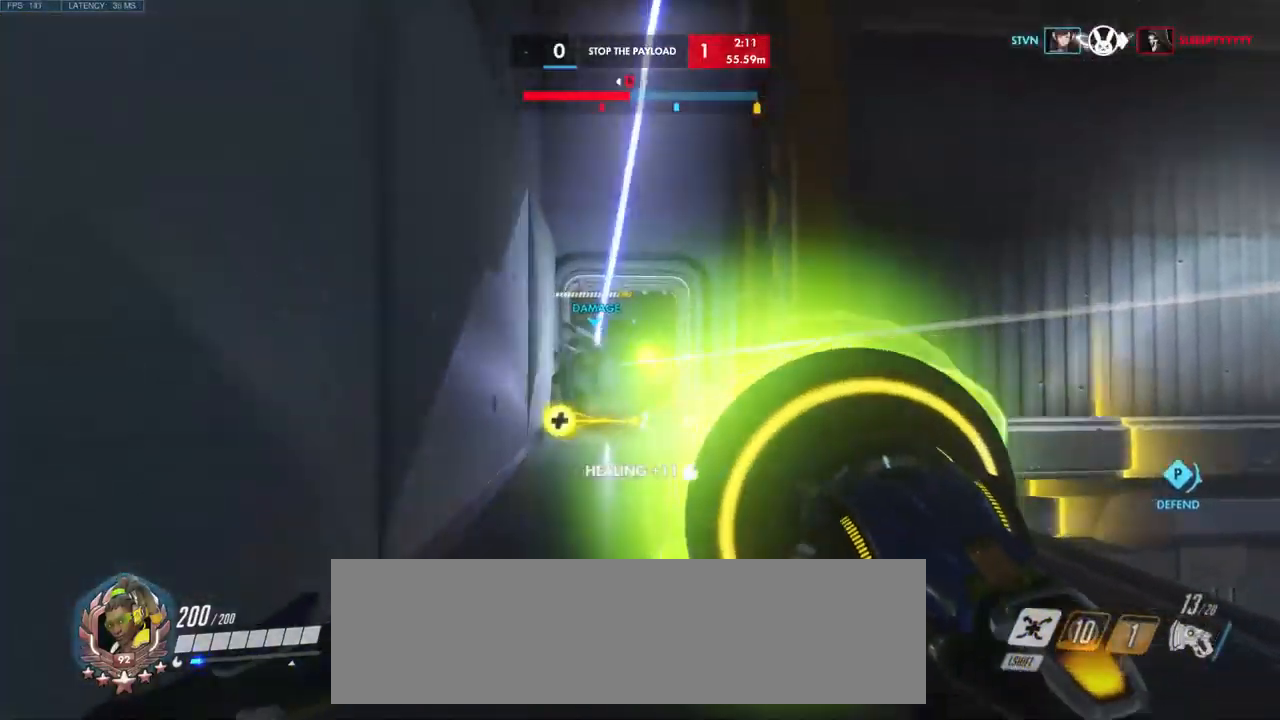
{"keys": ["a"], "mouse": [], "events": [[134, "mouse_left", "up"], [317, "a", "down"], [434, "w", "up"]]}
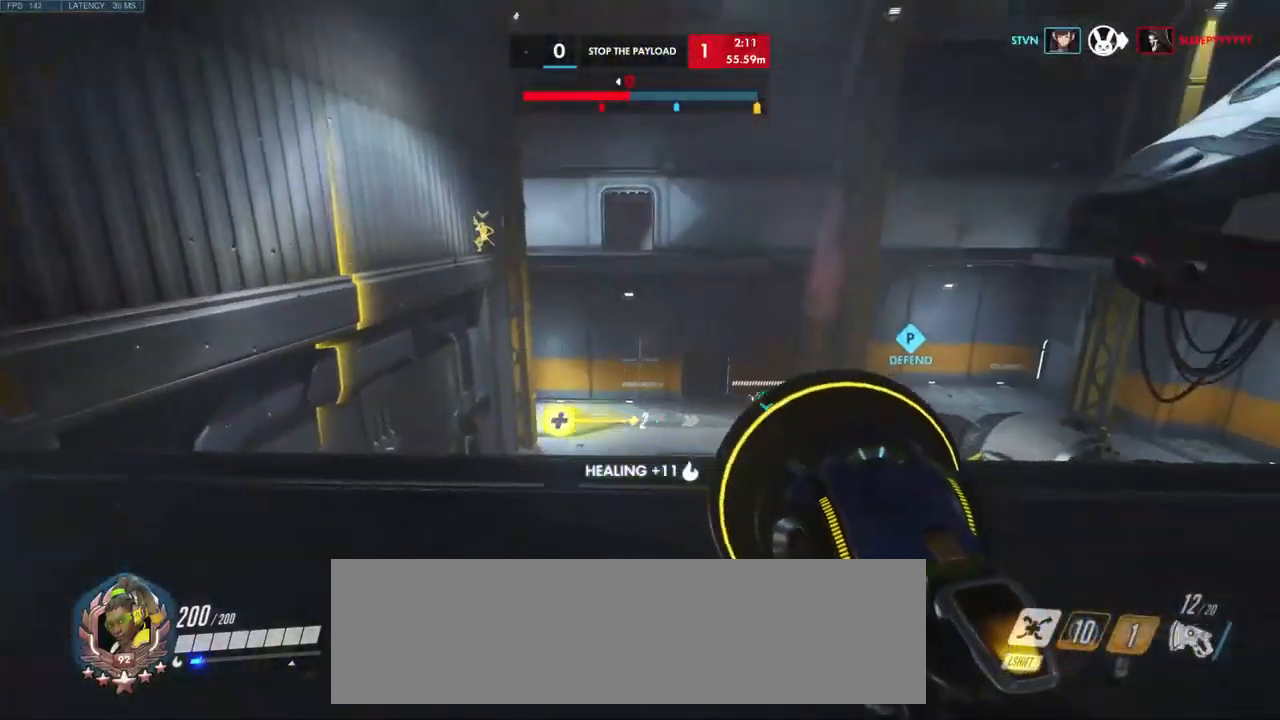
{"keys": ["a"], "mouse": [], "events": [[250, "w", "down"], [317, "shift", "down"], [417, "w", "up"], [434, "shift", "up"]]}
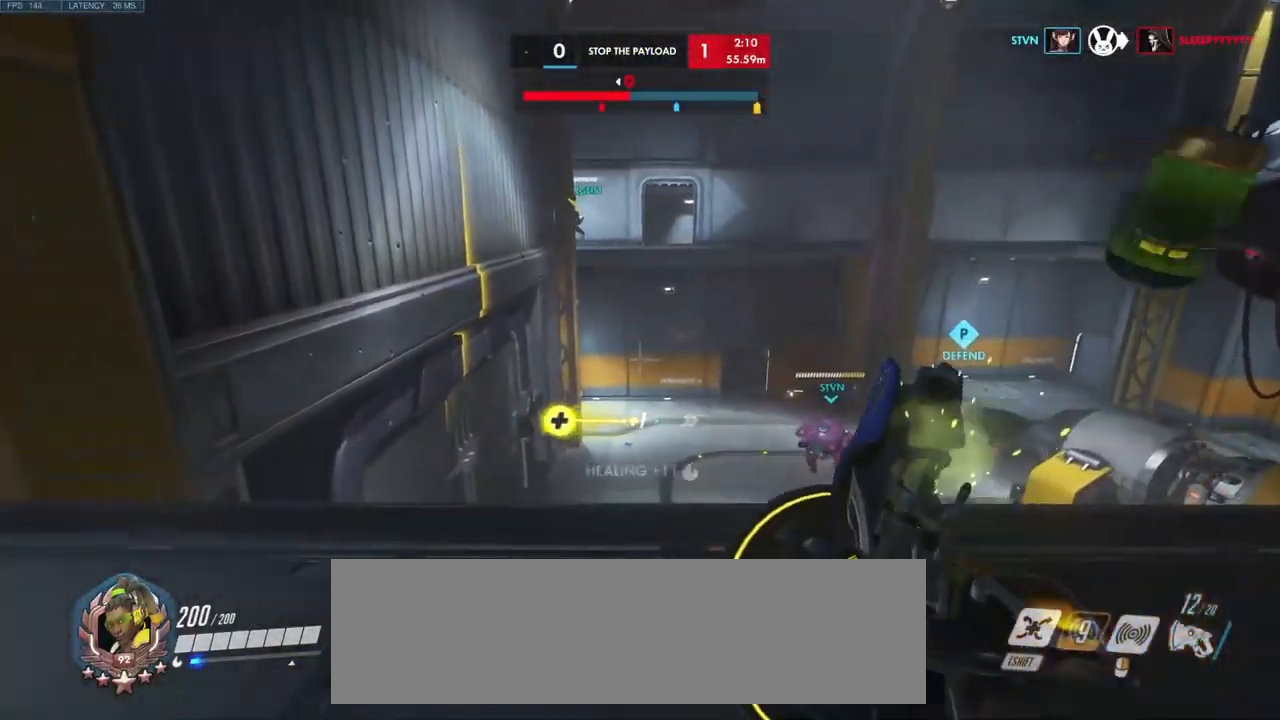
{"keys": ["a", "w"], "mouse": [], "events": [[234, "w", "down"]]}
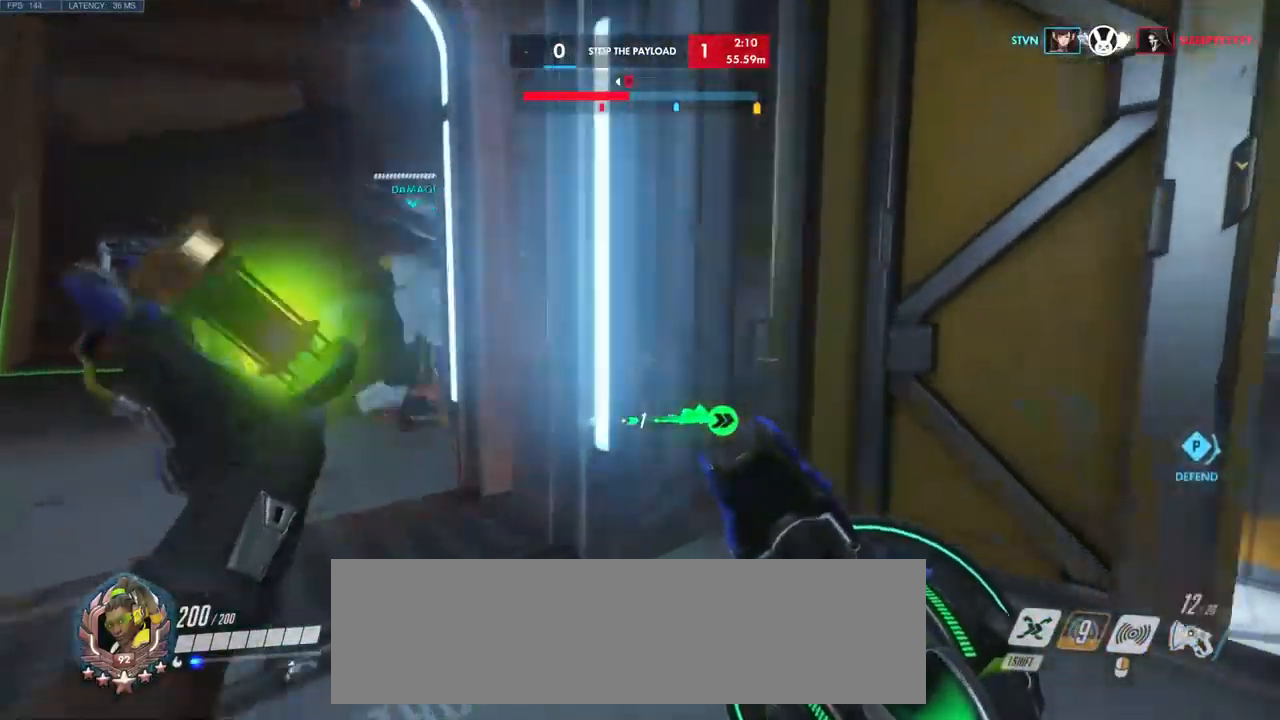
{"keys": ["s"], "mouse": [], "events": [[184, "w", "up"], [450, "s", "down"], [467, "a", "up"]]}
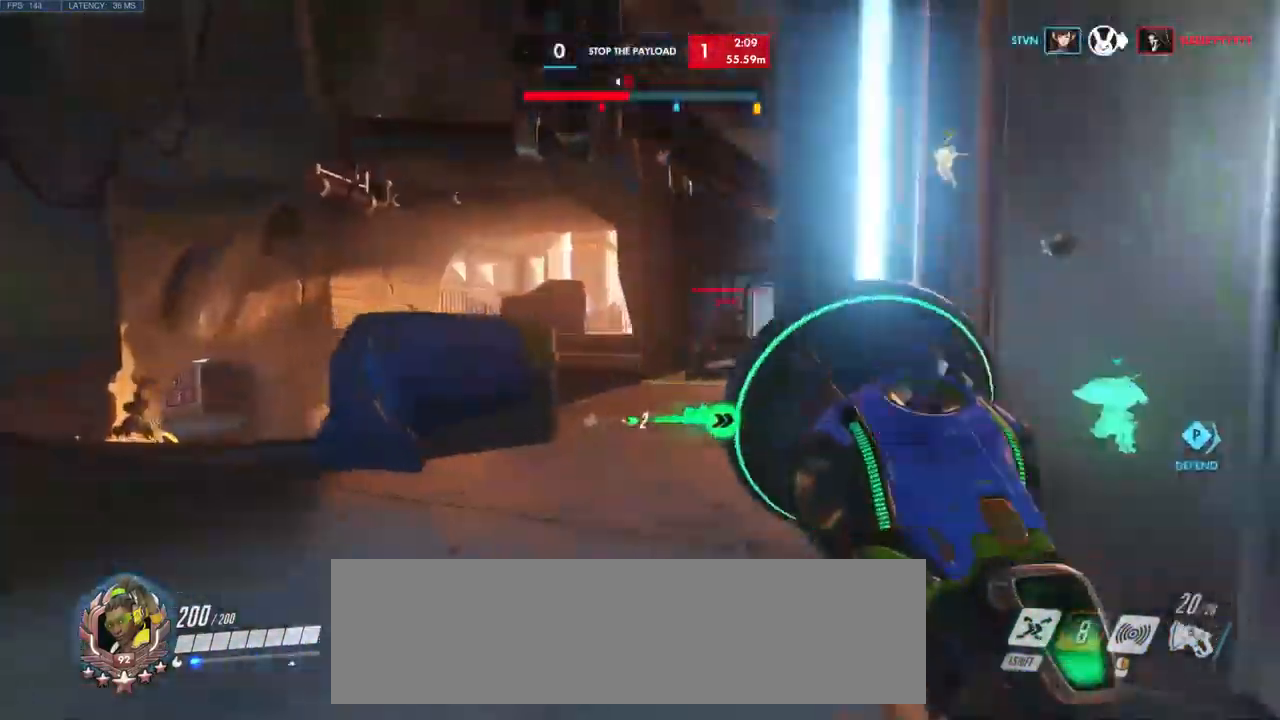
{"keys": ["d"], "mouse": [], "events": [[17, "mouse_left", "down"], [50, "d", "down"], [100, "s", "up"], [200, "mouse_left", "up"]]}
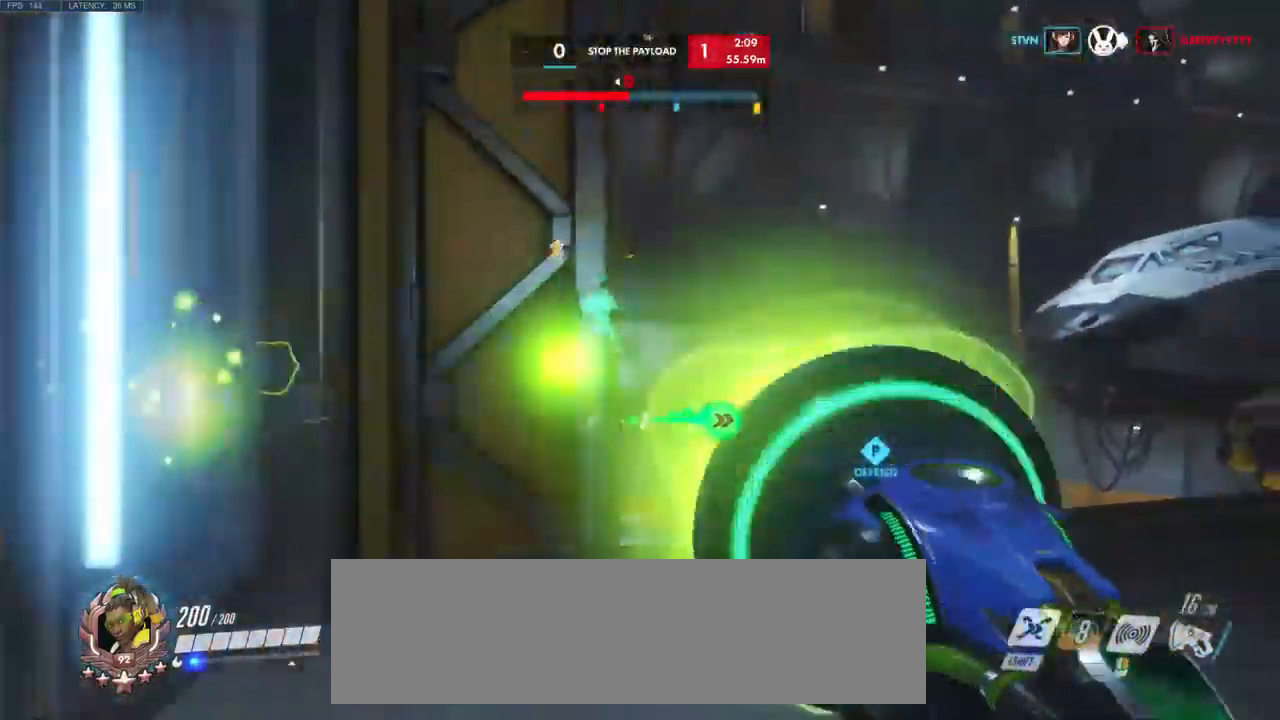
{"keys": ["d", "w"], "mouse": [], "events": [[284, "w", "down"]]}
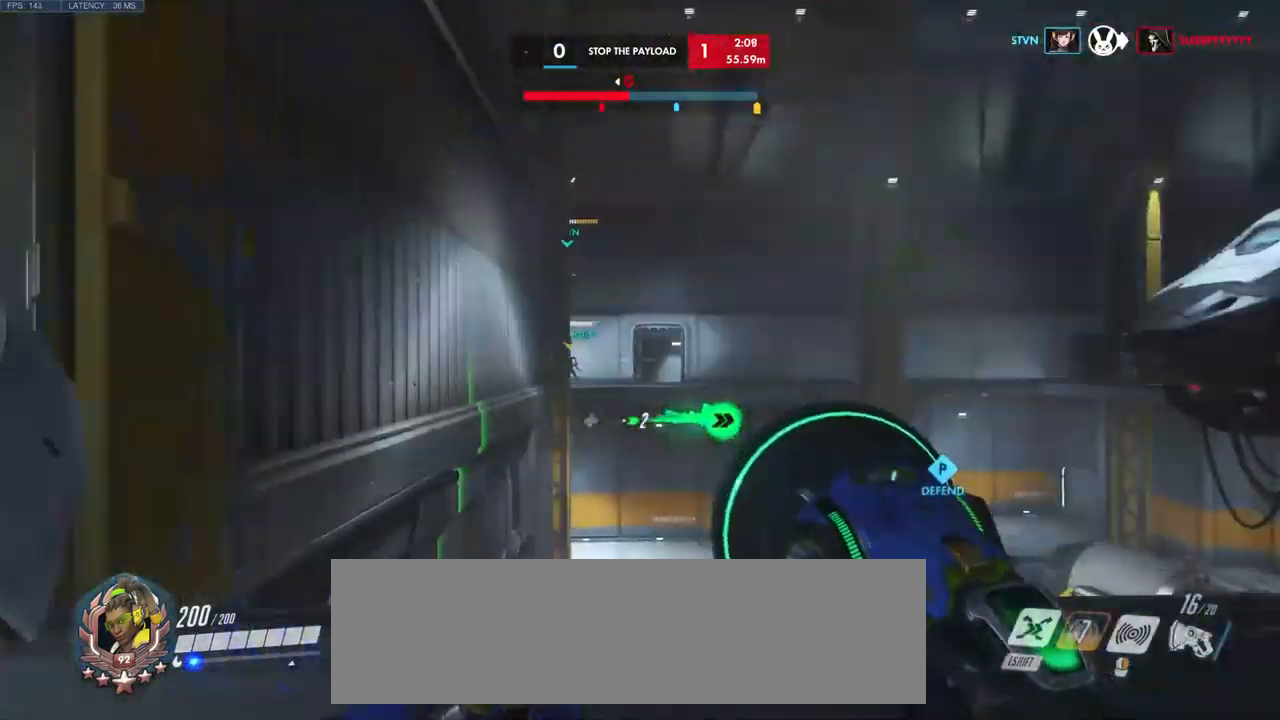
{"keys": ["space", "w"], "mouse": [], "events": [[66, "w", "up"], [150, "a", "down"], [166, "w", "down"], [200, "d", "up"], [283, "a", "up"], [466, "space", "down"]]}
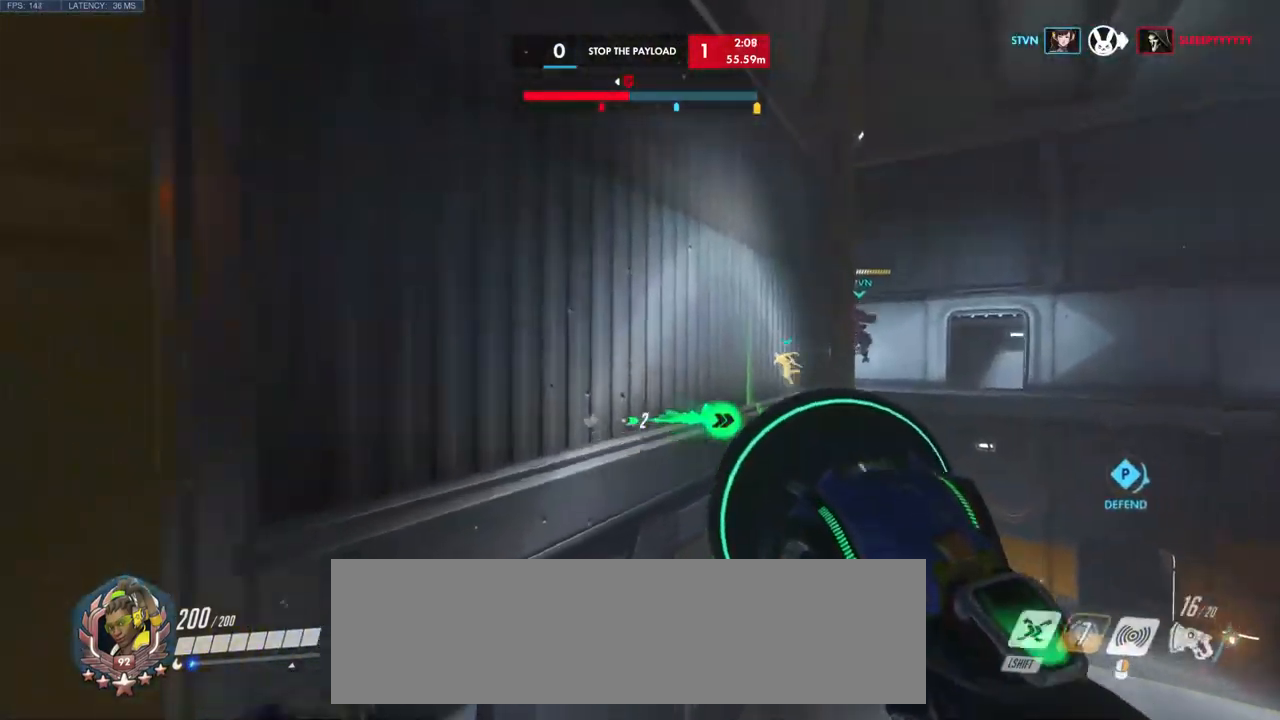
{"keys": ["space", "w"], "mouse": [], "events": [[116, "space", "up"], [216, "space", "down"]]}
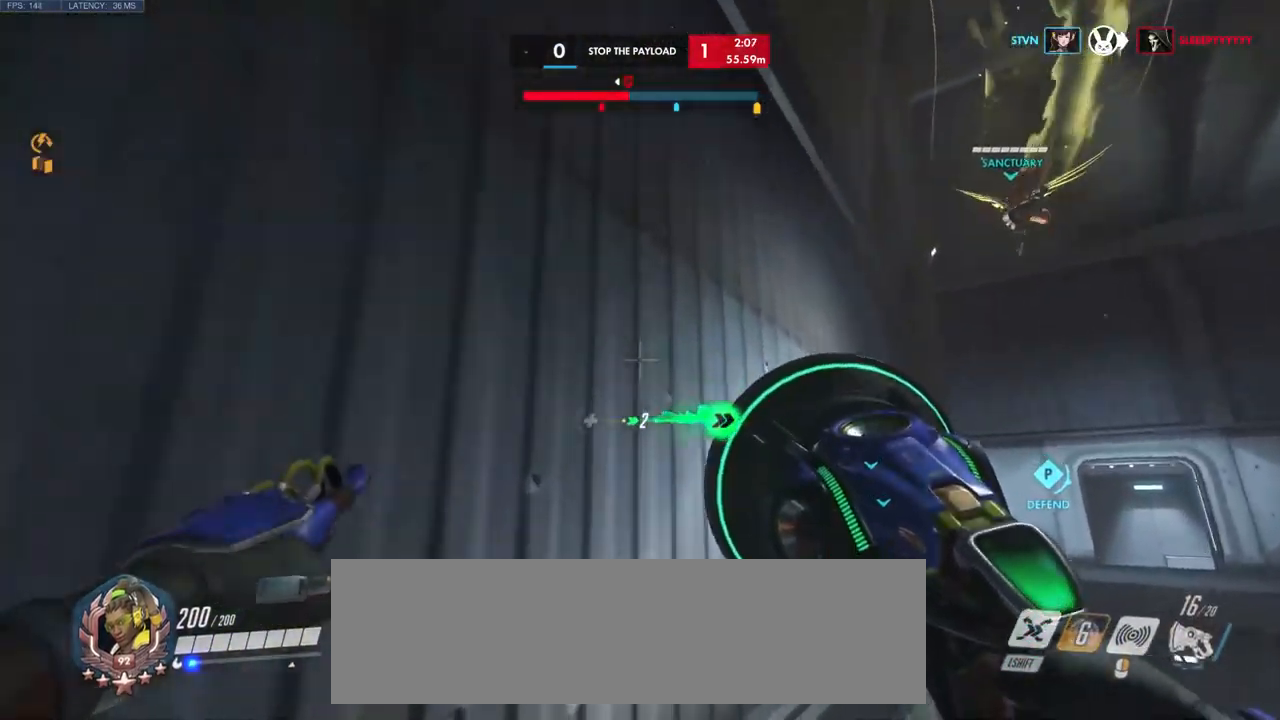
{"keys": ["space", "w"], "mouse": [], "events": [[250, "space", "up"], [300, "space", "down"]]}